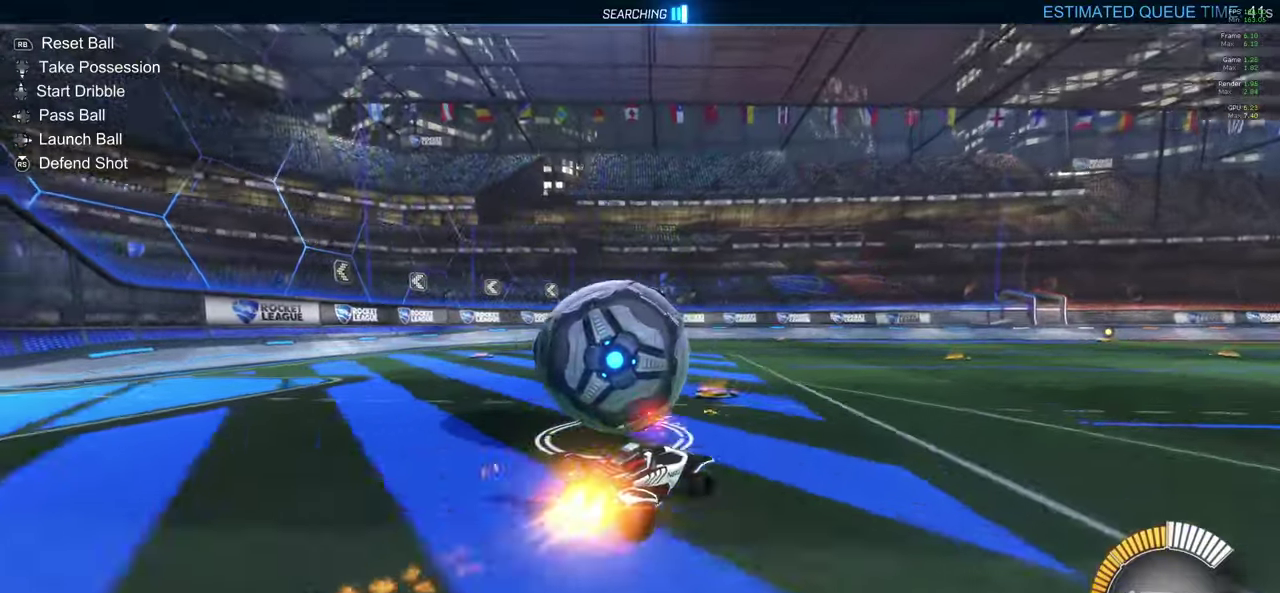
Gameplay with a controller (Xbox layout); each line is a JSON object with the inputs held at the frame after it. "events" lists button and stick changes between this image and that frame as [ms after this image, input, new state], when the widget could be followed in between. This document gives stick clicks only as held states, not as events.
{"buttons": [], "left_stick": "center", "right_stick": "center", "events": [[67, "left_stick", "left"], [83, "A", "up"], [283, "left_stick", "center"], [367, "L2", "down"], [450, "L2", "up"]]}
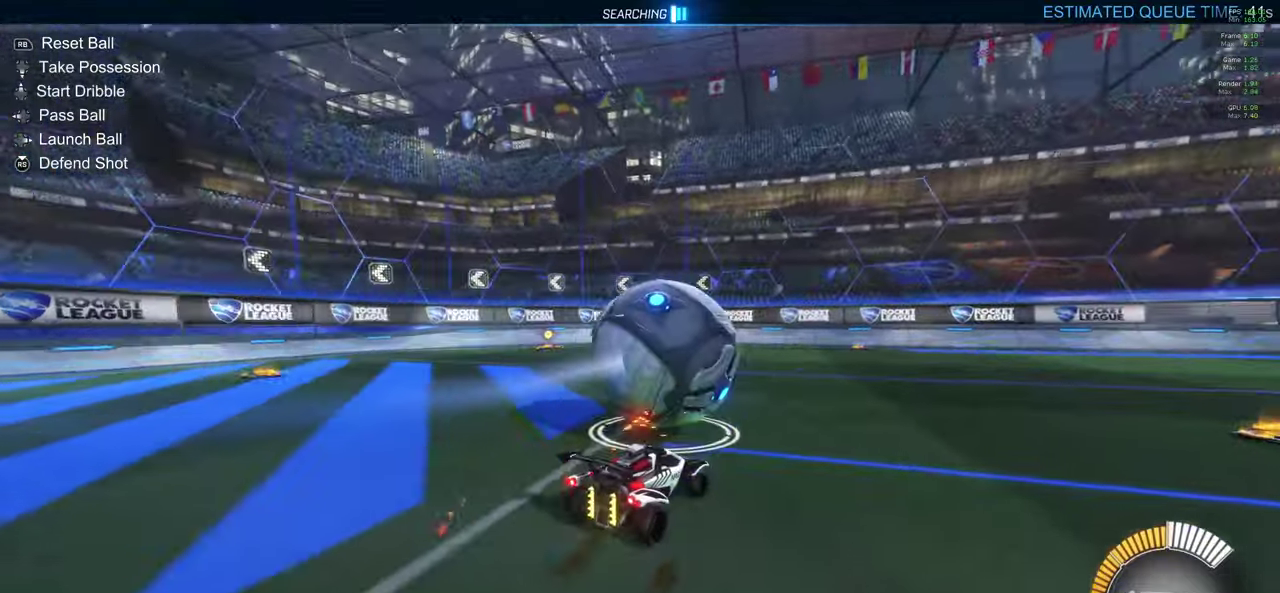
{"buttons": ["A"], "left_stick": "center", "right_stick": "center", "events": [[50, "R2", "down"], [117, "A", "down"], [183, "left_stick", "left"], [233, "R2", "up"], [317, "left_stick", "center"]]}
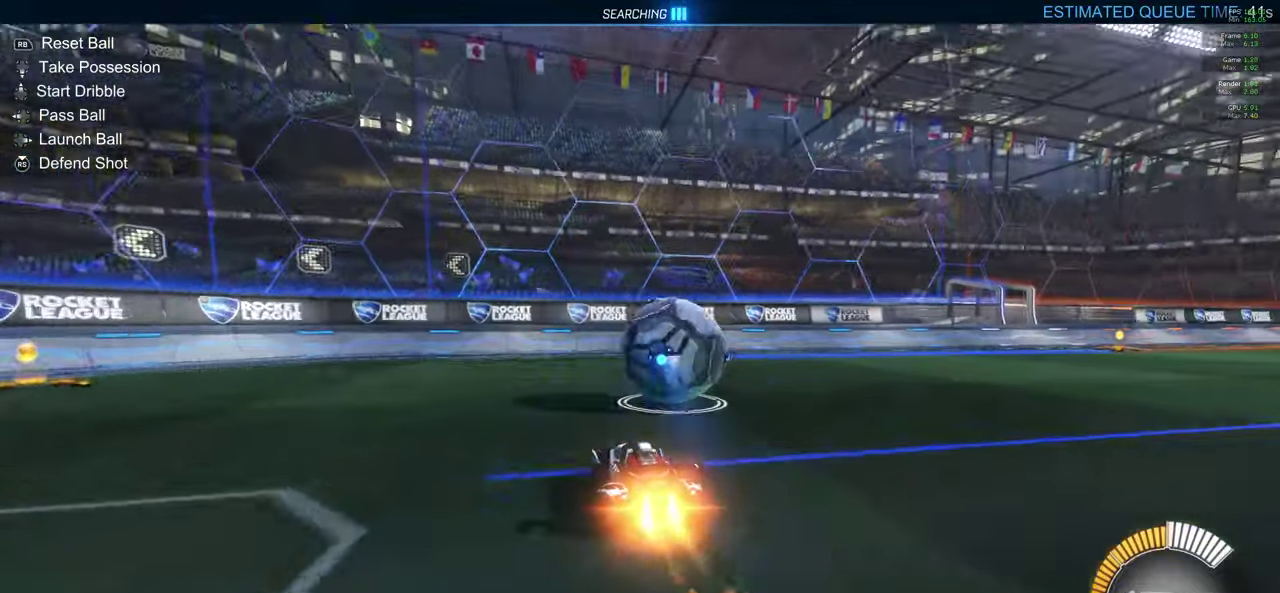
{"buttons": [], "left_stick": "center", "right_stick": "center", "events": [[100, "left_stick", "right"], [267, "left_stick", "center"], [283, "A", "up"]]}
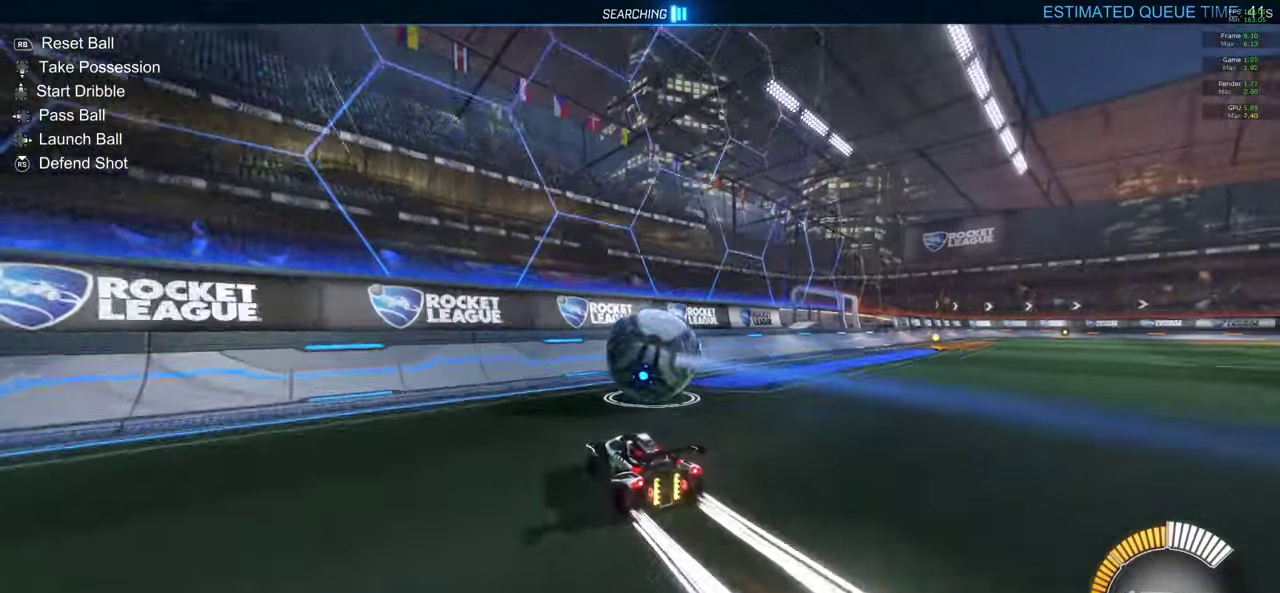
{"buttons": [], "left_stick": "center", "right_stick": "center", "events": [[217, "left_stick", "right"], [350, "left_stick", "center"]]}
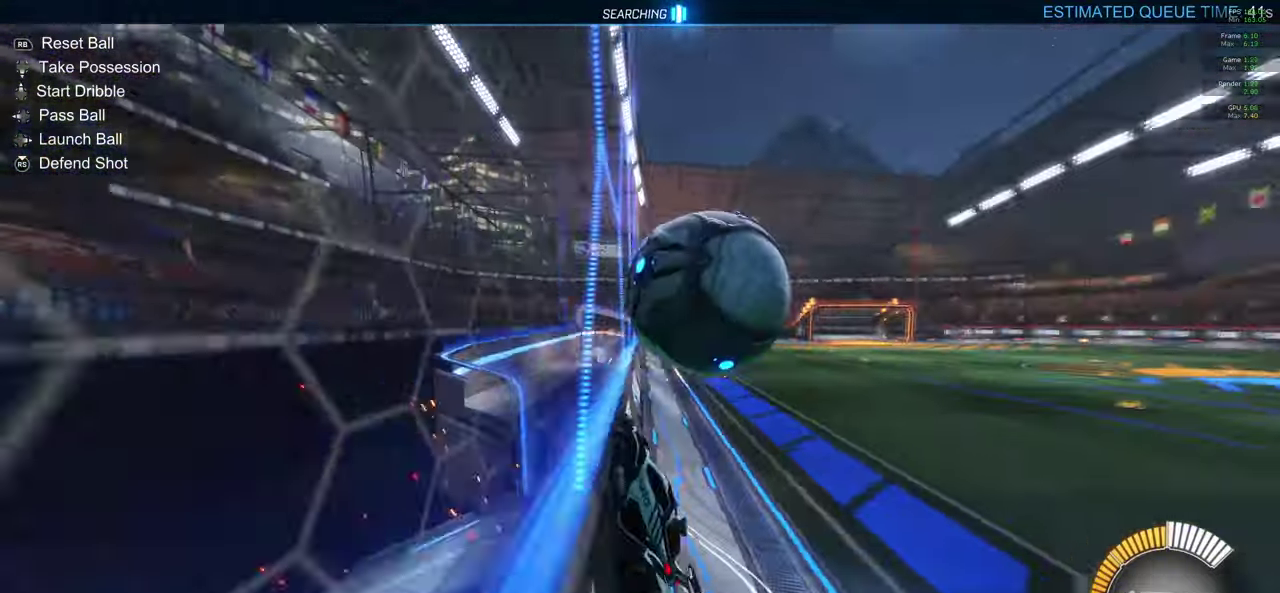
{"buttons": ["L1"], "left_stick": "up", "right_stick": "center", "events": [[317, "left_stick", "right"], [350, "X", "down"], [383, "L1", "down"], [433, "X", "up"], [483, "left_stick", "up"]]}
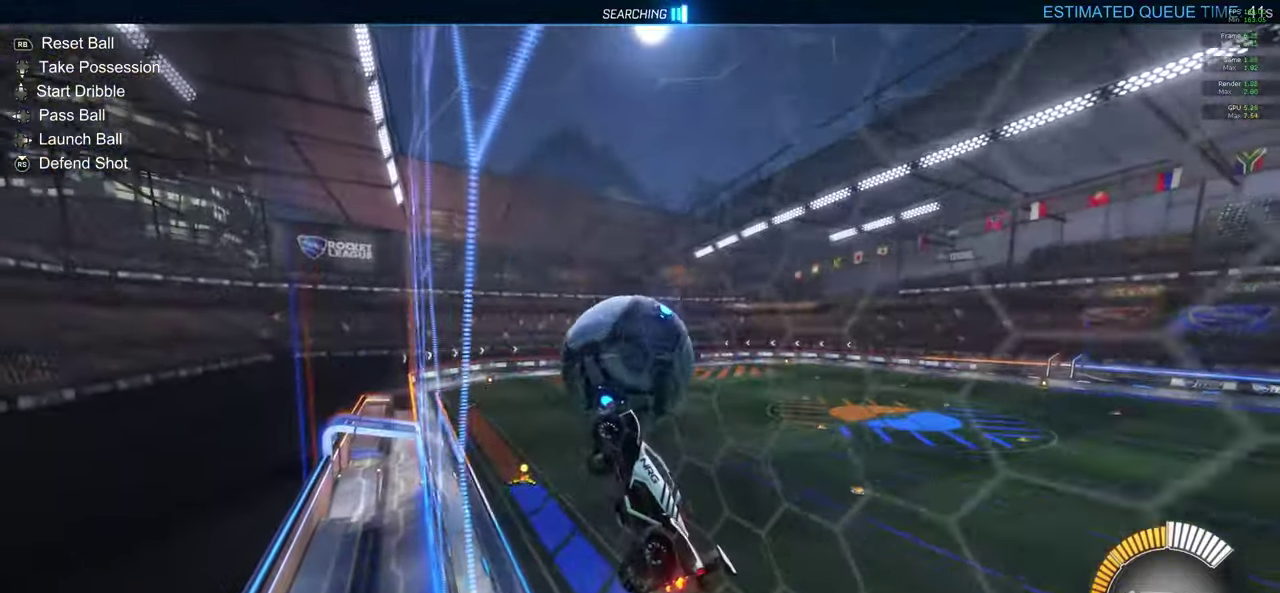
{"buttons": ["A"], "left_stick": "center", "right_stick": "center", "events": [[150, "A", "down"], [150, "L1", "up"], [350, "left_stick", "center"]]}
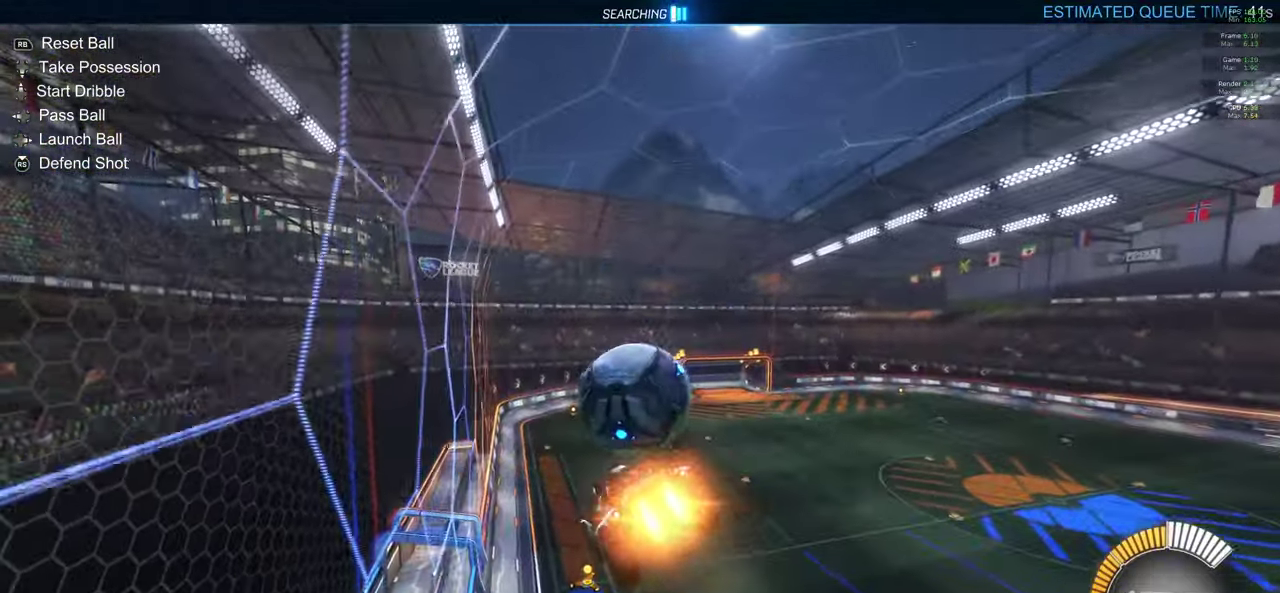
{"buttons": ["A"], "left_stick": "center", "right_stick": "center", "events": []}
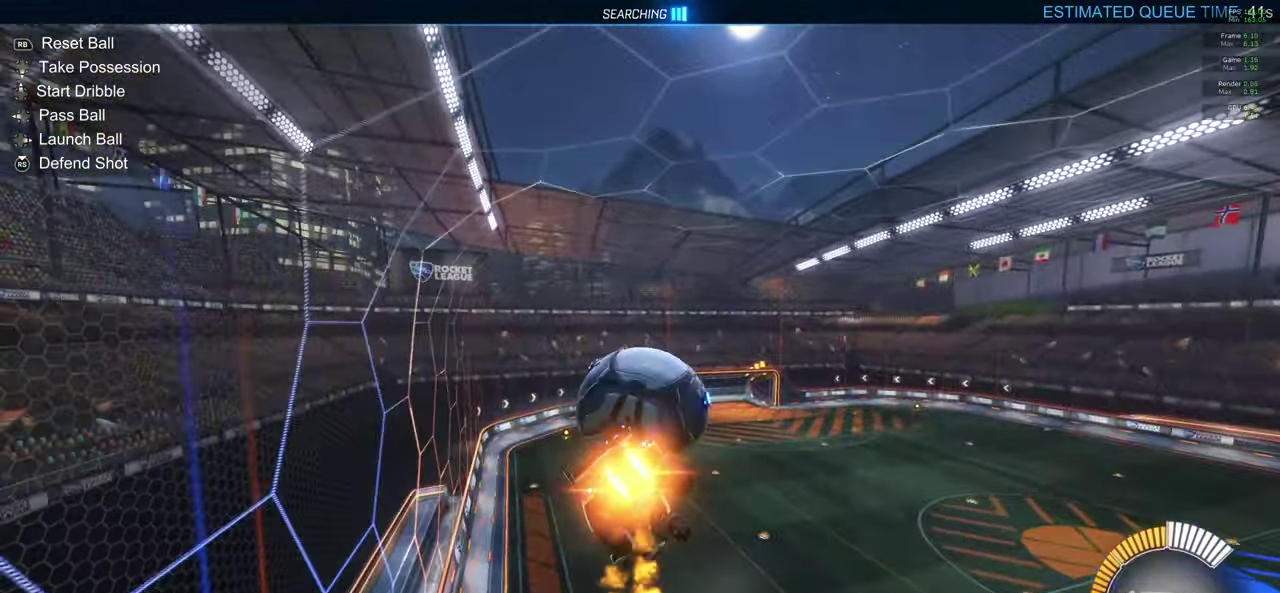
{"buttons": [], "left_stick": "down-right", "right_stick": "center", "events": [[150, "X", "down"], [217, "A", "up"], [350, "X", "up"], [383, "left_stick", "down-right"]]}
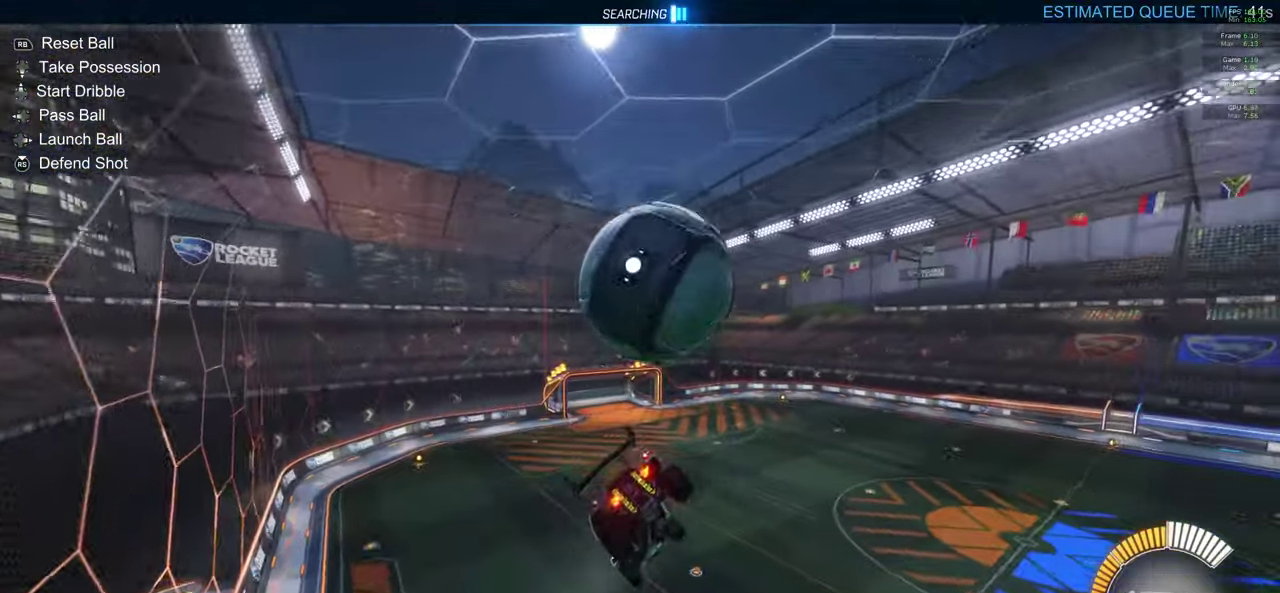
{"buttons": [], "left_stick": "center", "right_stick": "center", "events": [[200, "left_stick", "right"], [267, "left_stick", "center"]]}
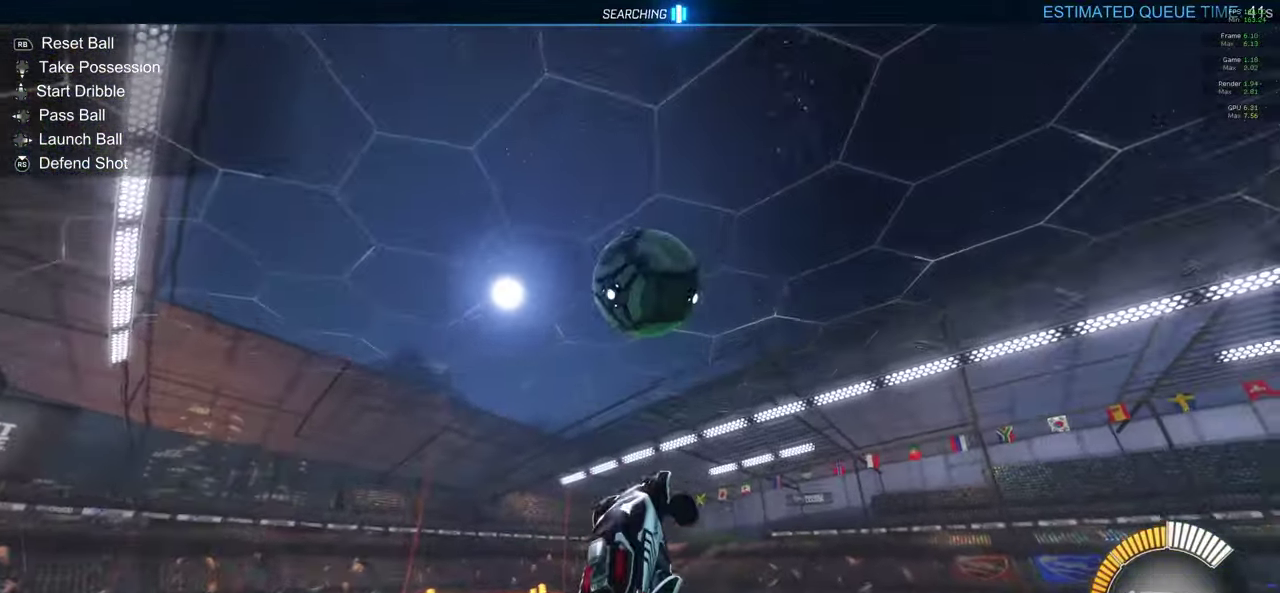
{"buttons": ["A"], "left_stick": "center", "right_stick": "center", "events": [[33, "A", "down"], [200, "left_stick", "up-left"], [450, "left_stick", "center"]]}
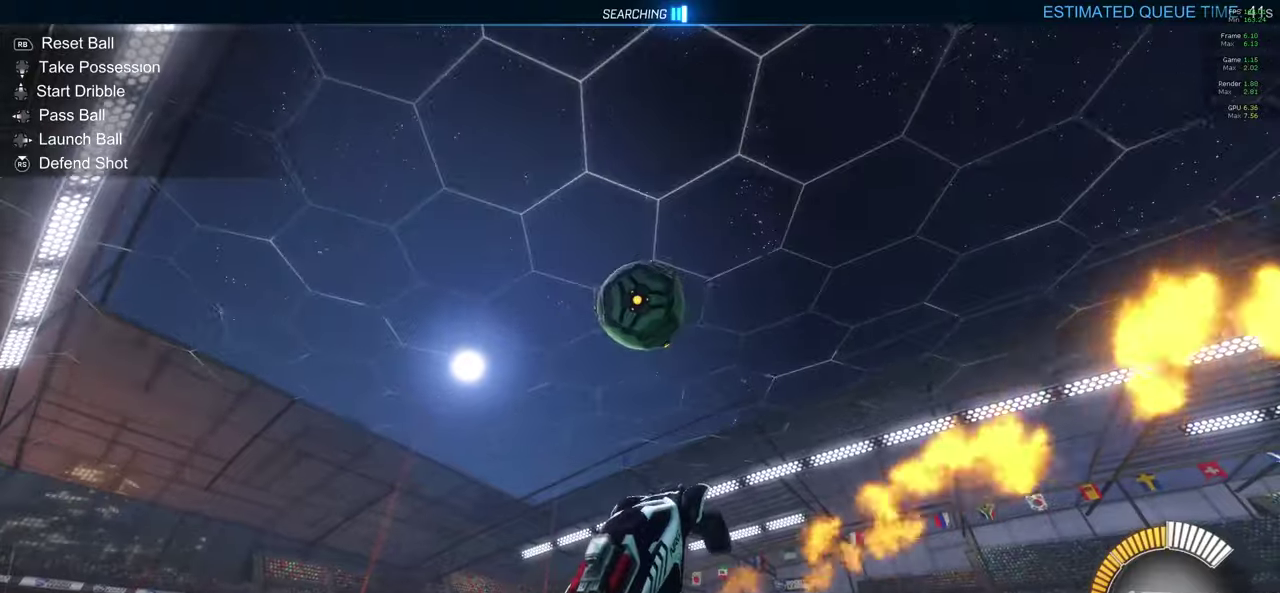
{"buttons": ["A"], "left_stick": "down-left", "right_stick": "center", "events": [[167, "left_stick", "left"], [317, "left_stick", "down-left"]]}
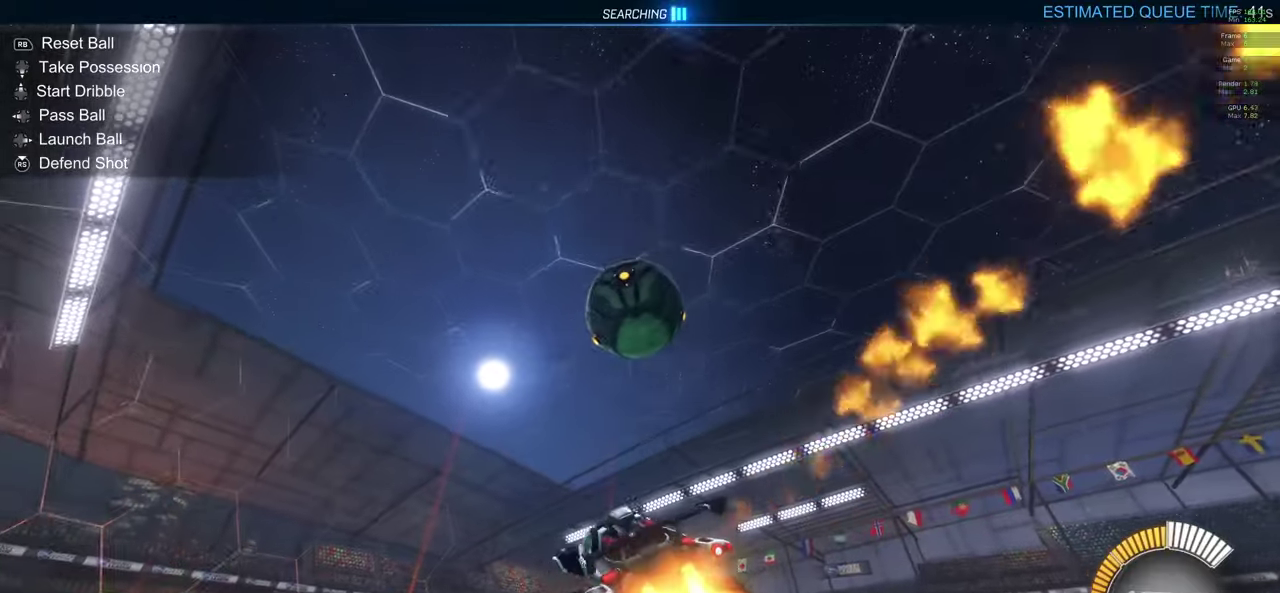
{"buttons": [], "left_stick": "right", "right_stick": "center", "events": [[17, "left_stick", "down"], [83, "left_stick", "center"], [100, "L1", "down"], [133, "left_stick", "right"], [217, "L1", "up"], [383, "A", "up"]]}
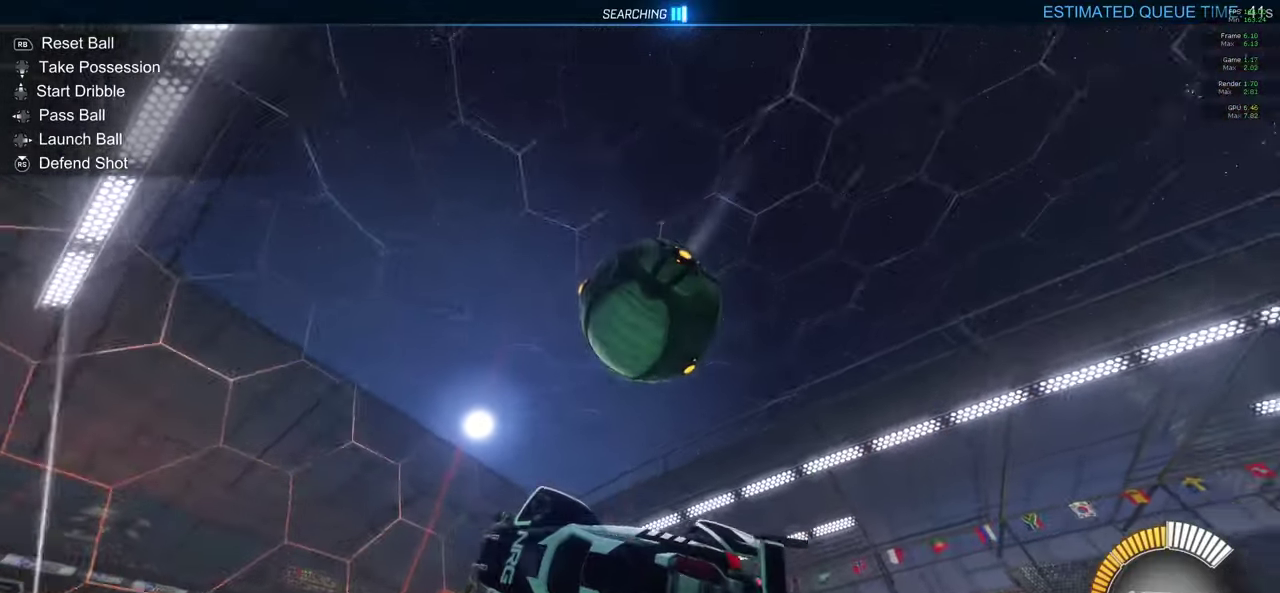
{"buttons": [], "left_stick": "right", "right_stick": "center", "events": []}
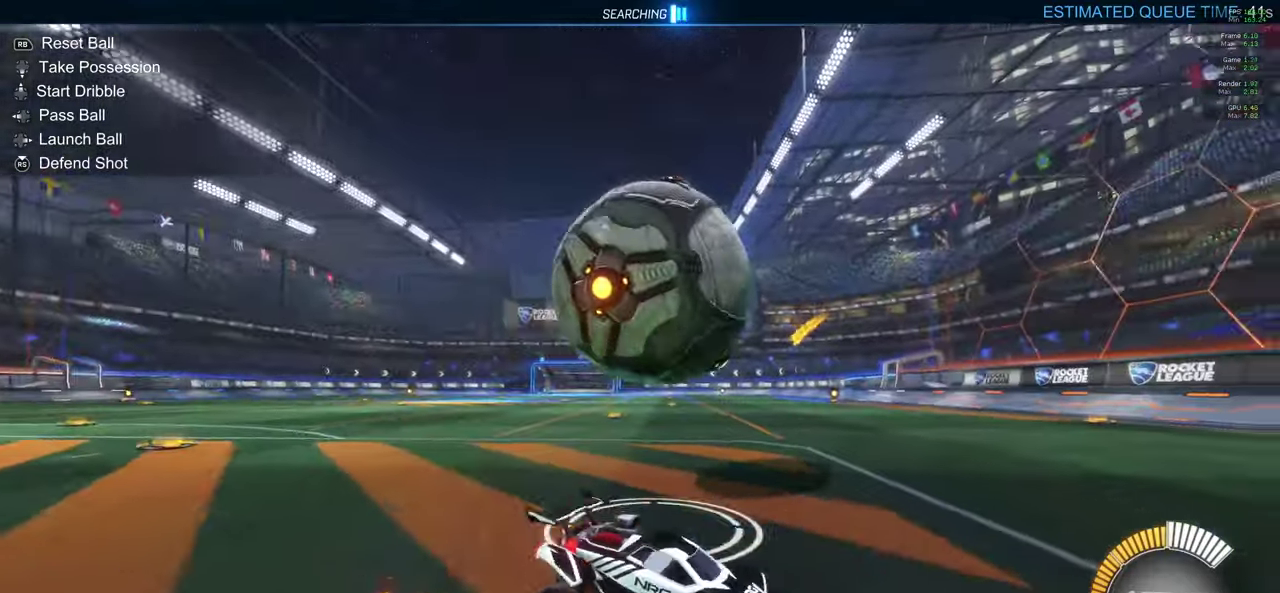
{"buttons": [], "left_stick": "right", "right_stick": "center", "events": []}
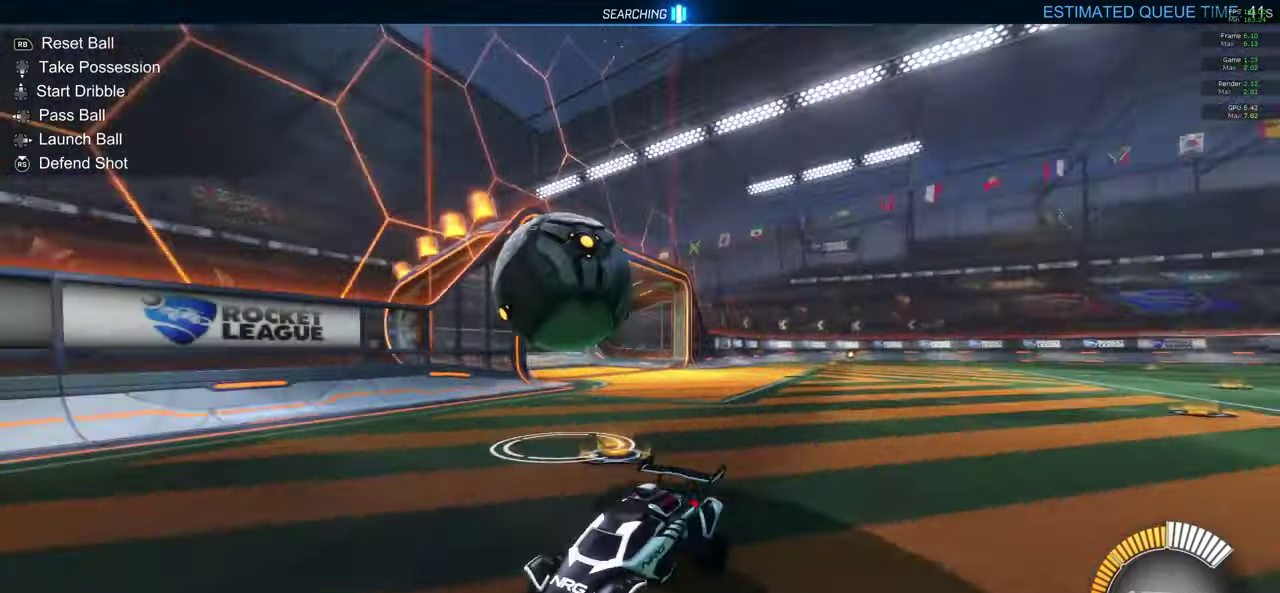
{"buttons": [], "left_stick": "right", "right_stick": "center", "events": [[50, "R2", "down"], [267, "R2", "up"]]}
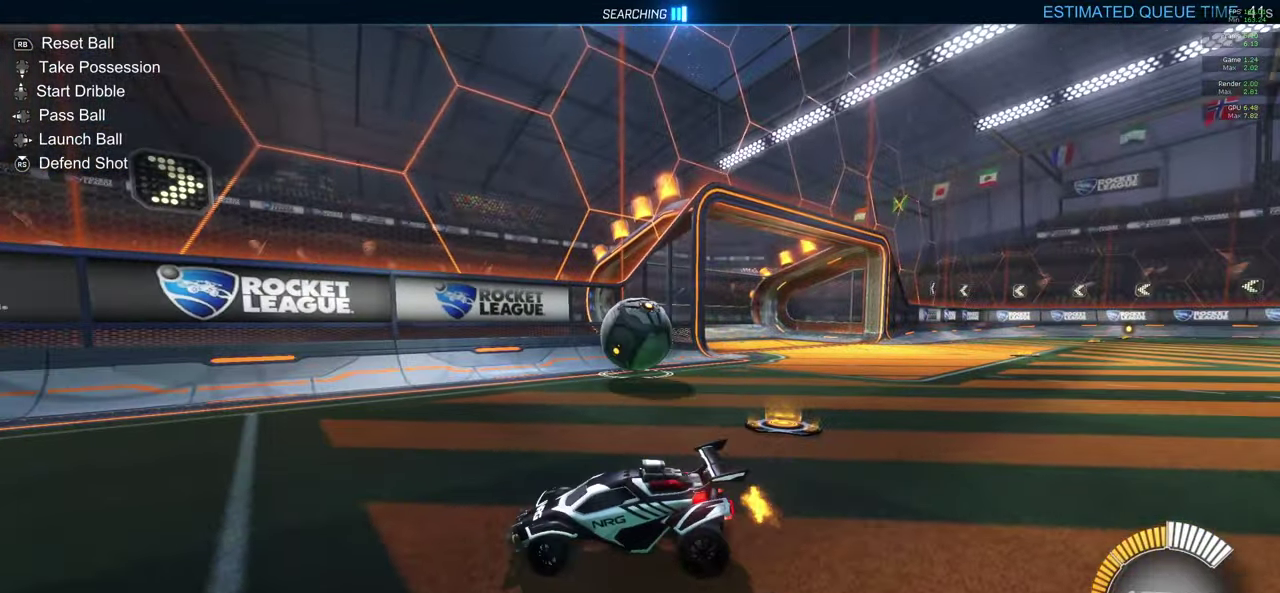
{"buttons": ["L1", "R2"], "left_stick": "right", "right_stick": "center", "events": [[83, "R2", "down"], [483, "L1", "down"]]}
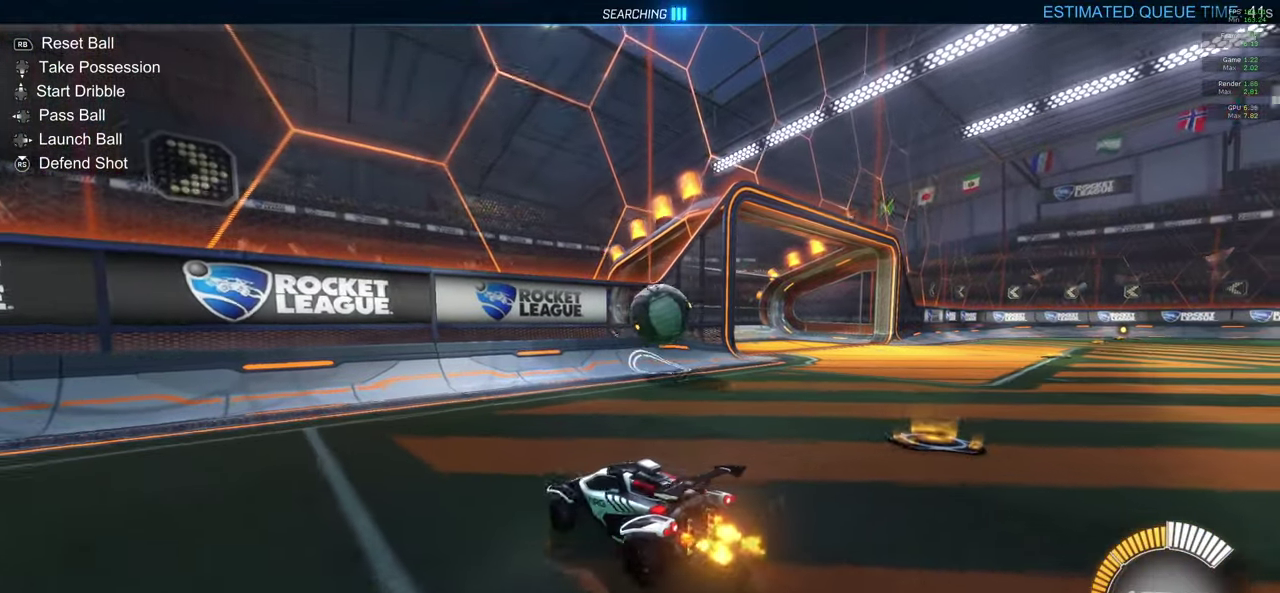
{"buttons": ["R2"], "left_stick": "right", "right_stick": "center", "events": [[117, "L1", "up"]]}
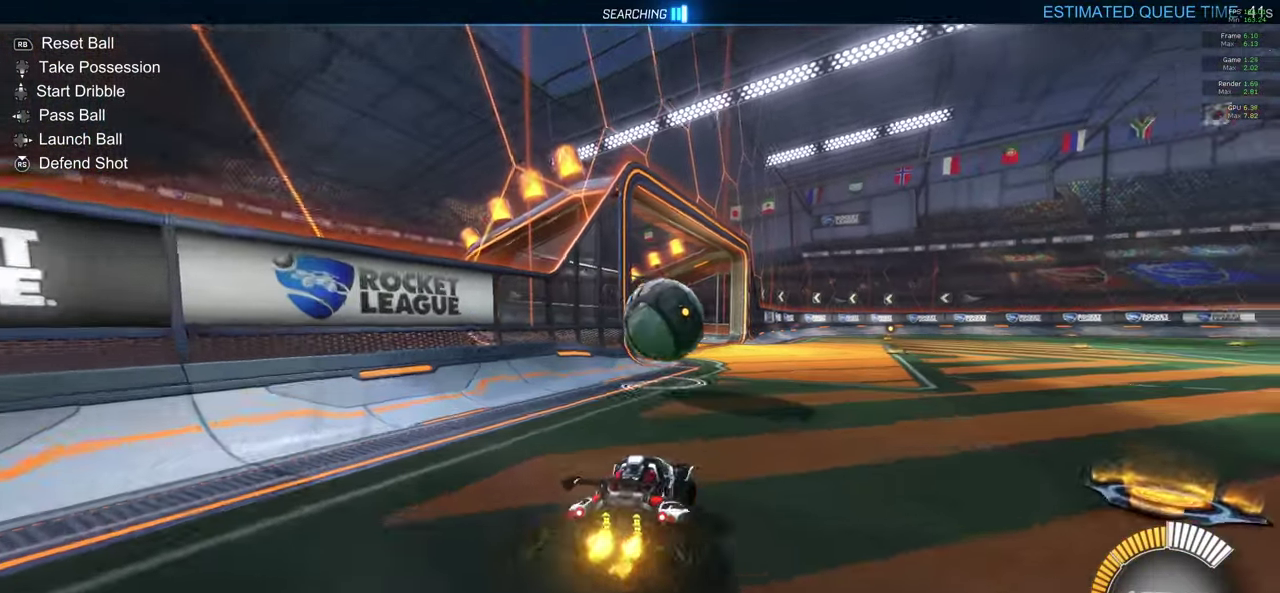
{"buttons": [], "left_stick": "center", "right_stick": "center", "events": [[100, "left_stick", "center"], [200, "R2", "up"], [250, "left_stick", "down-left"], [450, "left_stick", "center"]]}
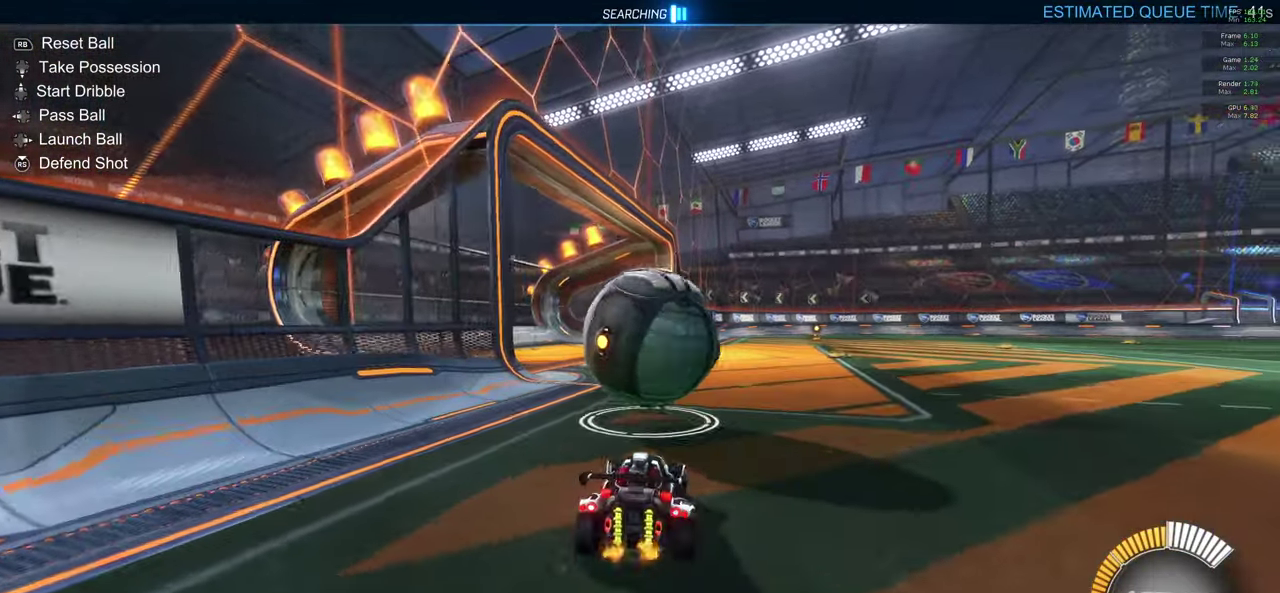
{"buttons": ["A", "R2"], "left_stick": "center", "right_stick": "center", "events": [[17, "R2", "down"], [183, "left_stick", "right"], [300, "A", "down"], [333, "left_stick", "center"]]}
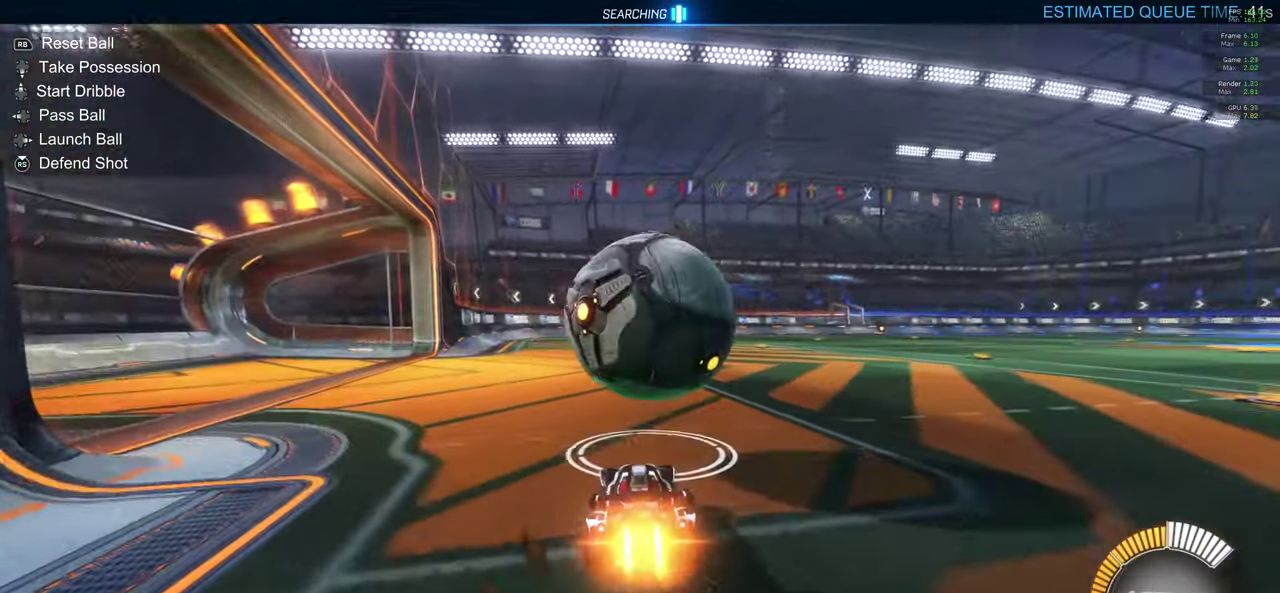
{"buttons": ["A"], "left_stick": "center", "right_stick": "center", "events": [[67, "A", "up"], [100, "R2", "up"], [133, "left_stick", "left"], [200, "left_stick", "center"], [317, "left_stick", "right"], [417, "left_stick", "center"], [450, "A", "down"]]}
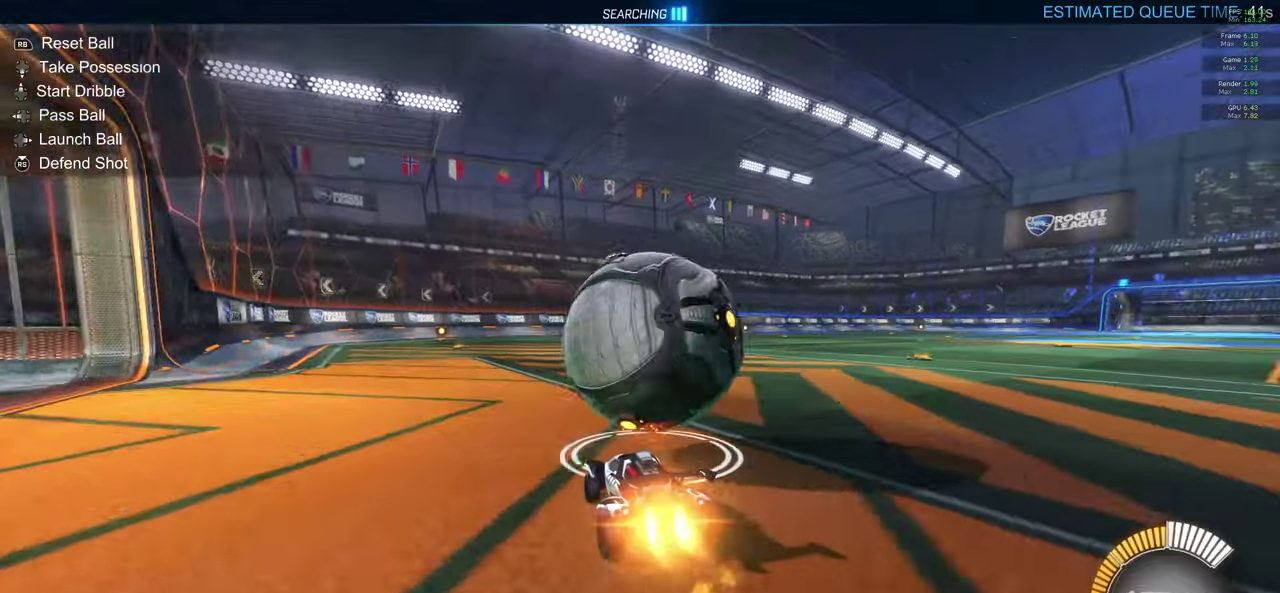
{"buttons": ["A"], "left_stick": "center", "right_stick": "center", "events": [[250, "left_stick", "right"], [400, "left_stick", "center"]]}
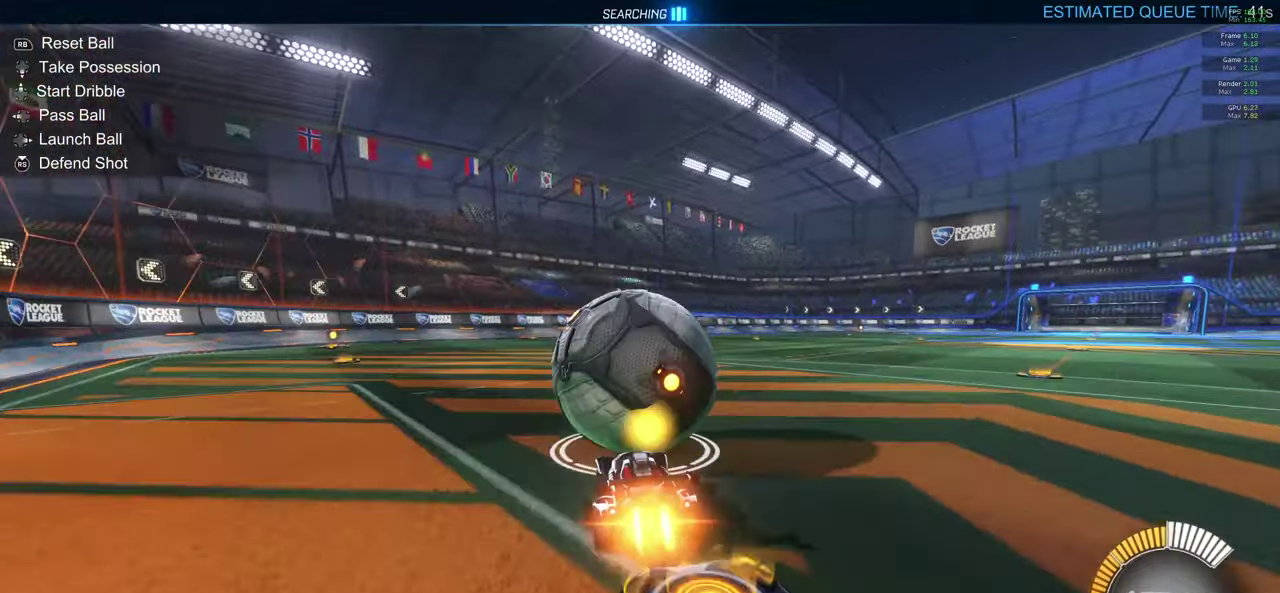
{"buttons": ["A"], "left_stick": "left", "right_stick": "center", "events": [[333, "left_stick", "left"]]}
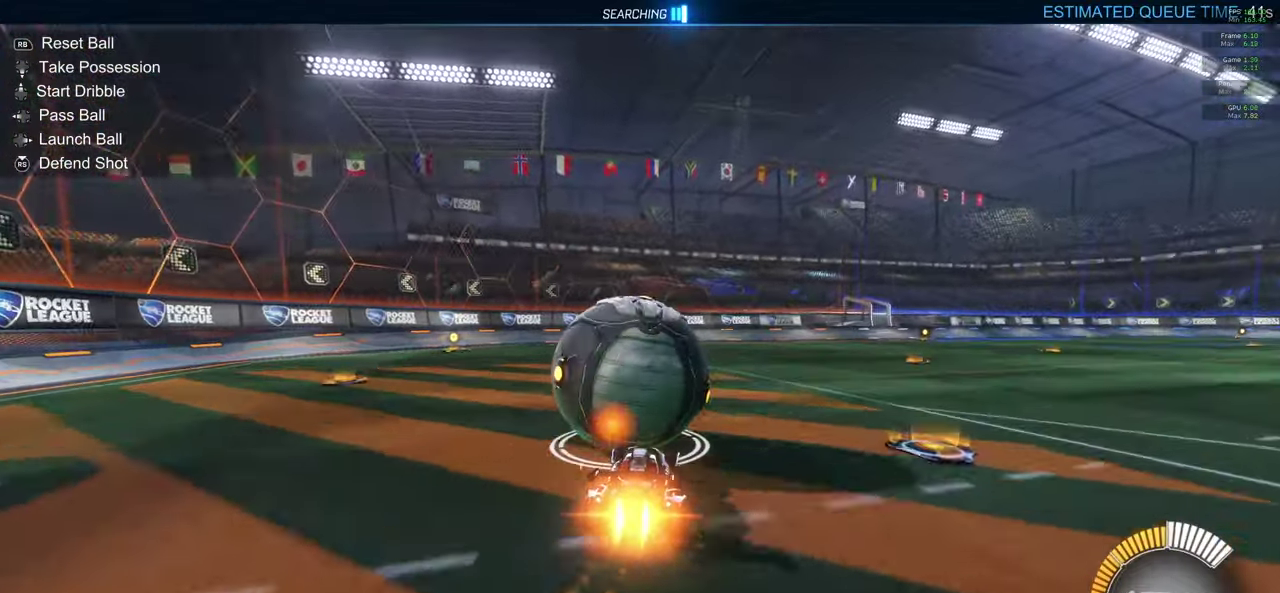
{"buttons": [], "left_stick": "center", "right_stick": "center", "events": [[67, "A", "up"], [100, "left_stick", "center"]]}
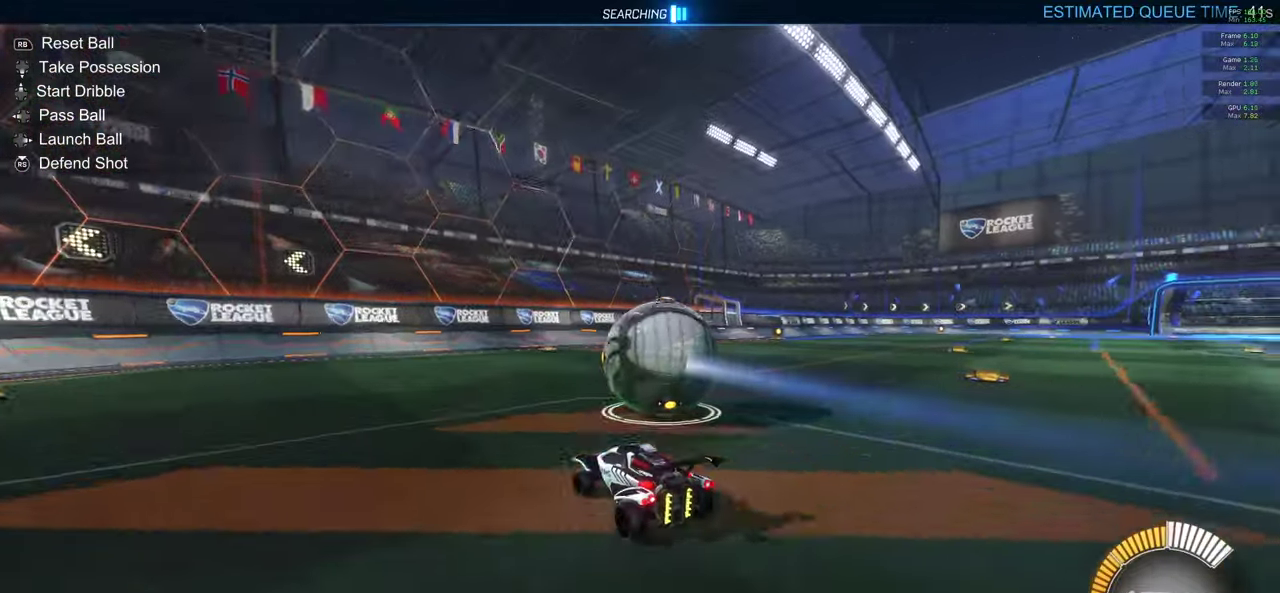
{"buttons": ["A"], "left_stick": "center", "right_stick": "center", "events": [[17, "A", "down"], [350, "left_stick", "right"], [483, "left_stick", "center"]]}
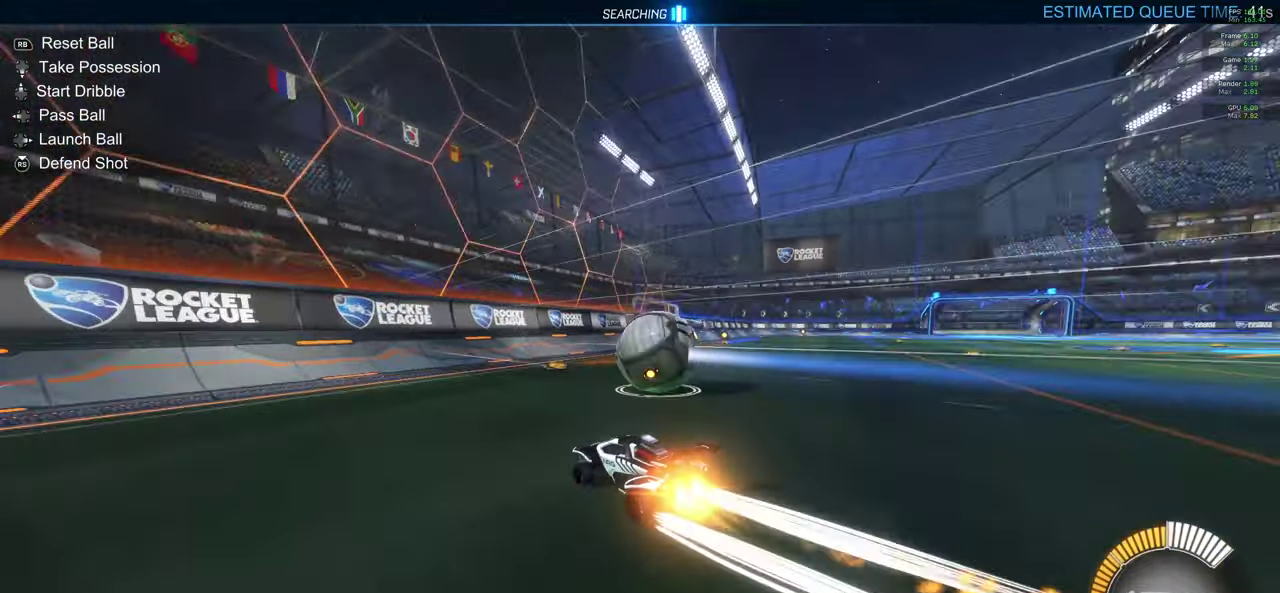
{"buttons": ["A"], "left_stick": "right", "right_stick": "center", "events": [[150, "A", "up"], [367, "left_stick", "down-right"], [383, "A", "down"], [483, "left_stick", "right"]]}
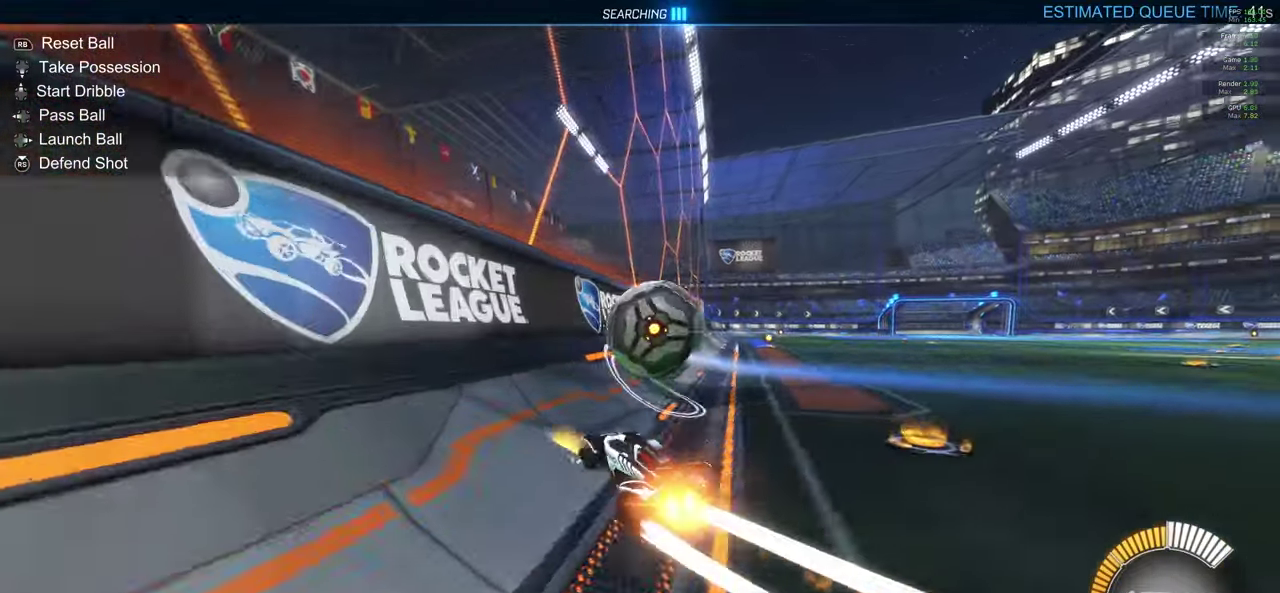
{"buttons": ["X", "L1"], "left_stick": "down-right", "right_stick": "center", "events": [[50, "left_stick", "center"], [83, "A", "up"], [400, "X", "down"], [400, "left_stick", "down-right"], [450, "L1", "down"]]}
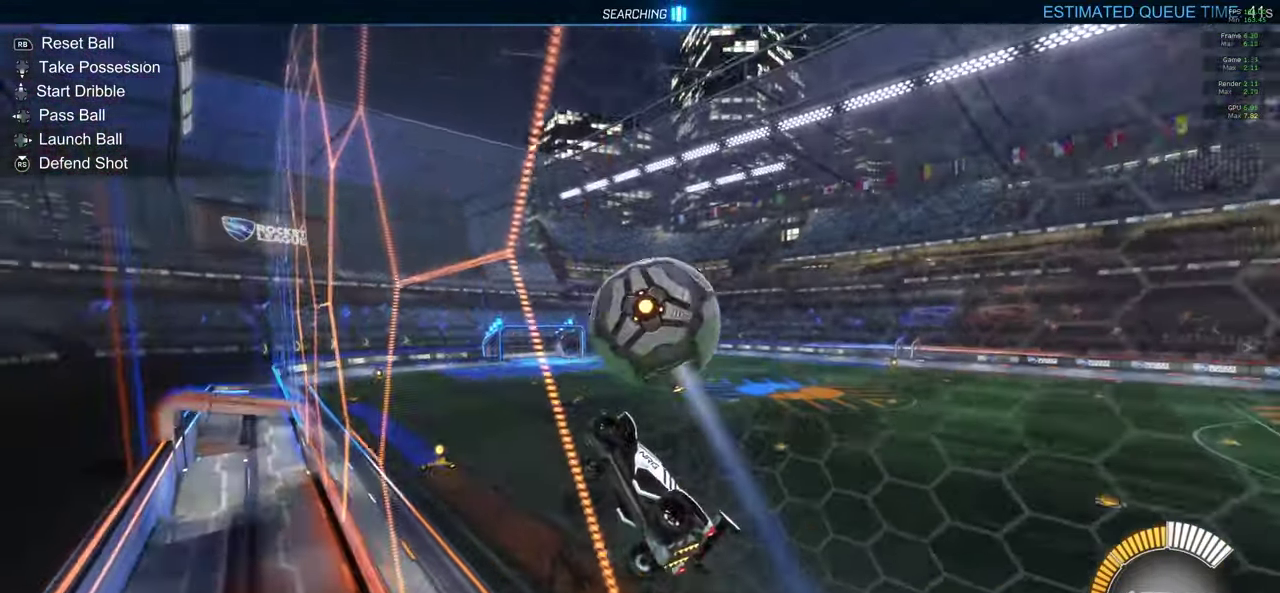
{"buttons": ["A"], "left_stick": "left", "right_stick": "center", "events": [[17, "X", "up"], [200, "L1", "up"], [217, "left_stick", "center"], [283, "A", "down"], [367, "left_stick", "left"]]}
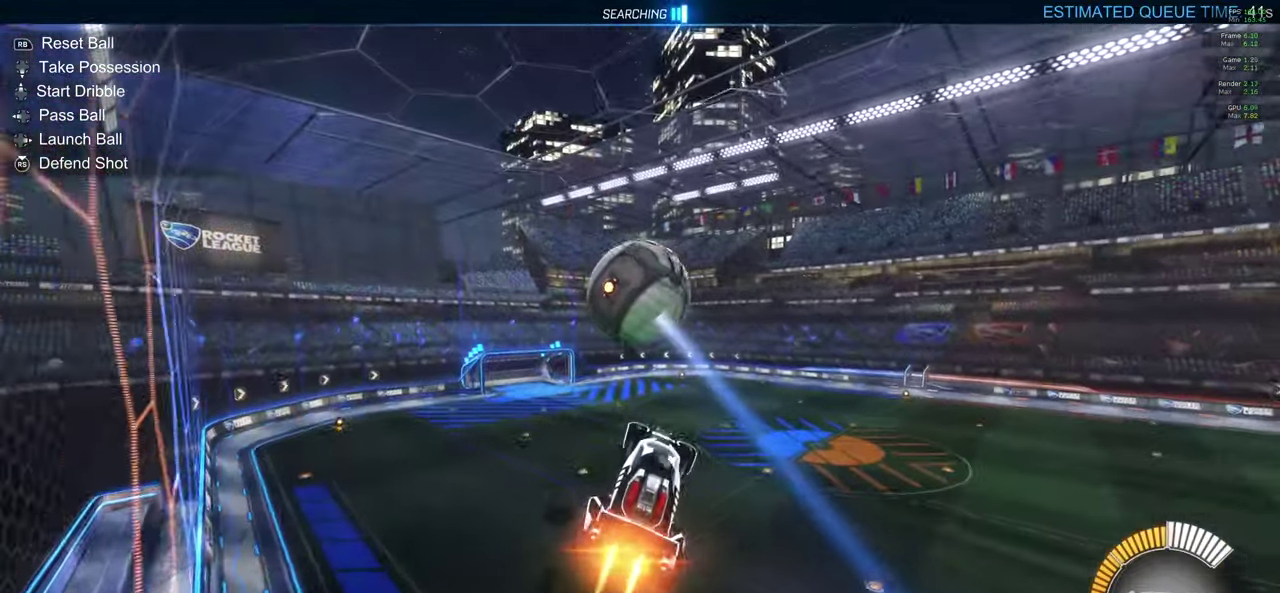
{"buttons": ["A"], "left_stick": "center", "right_stick": "center", "events": [[150, "left_stick", "center"]]}
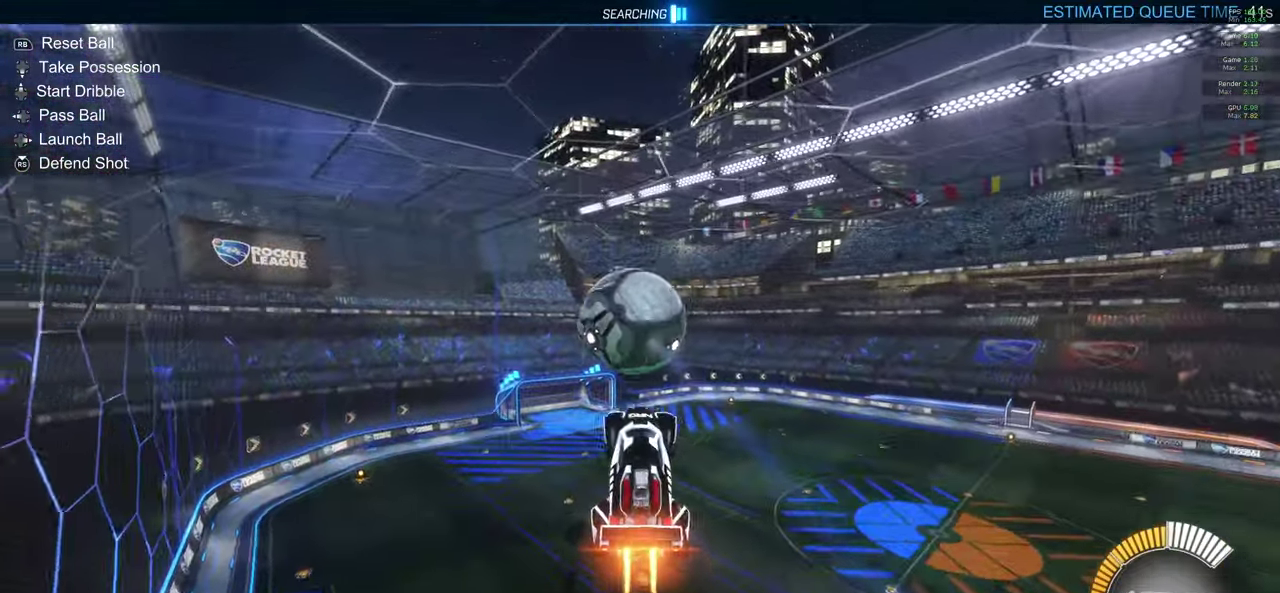
{"buttons": ["A"], "left_stick": "center", "right_stick": "center", "events": [[17, "left_stick", "up-left"], [117, "left_stick", "up"], [267, "X", "down"], [483, "X", "up"], [500, "left_stick", "center"]]}
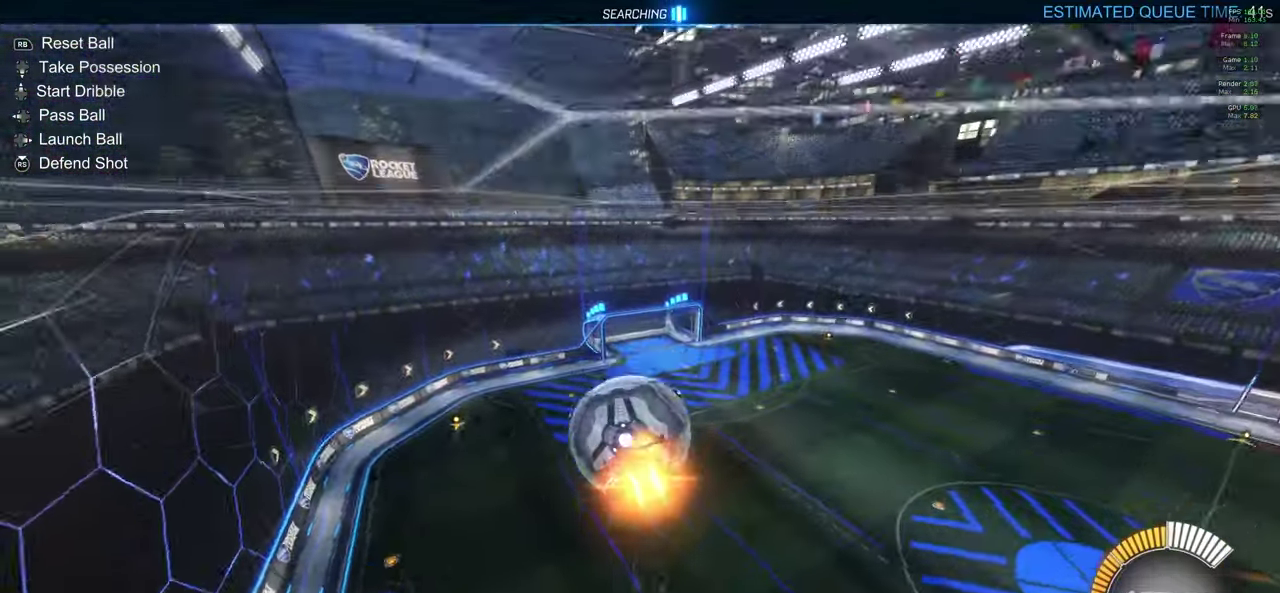
{"buttons": ["L1"], "left_stick": "center", "right_stick": "center", "events": [[17, "A", "up"], [467, "L1", "down"]]}